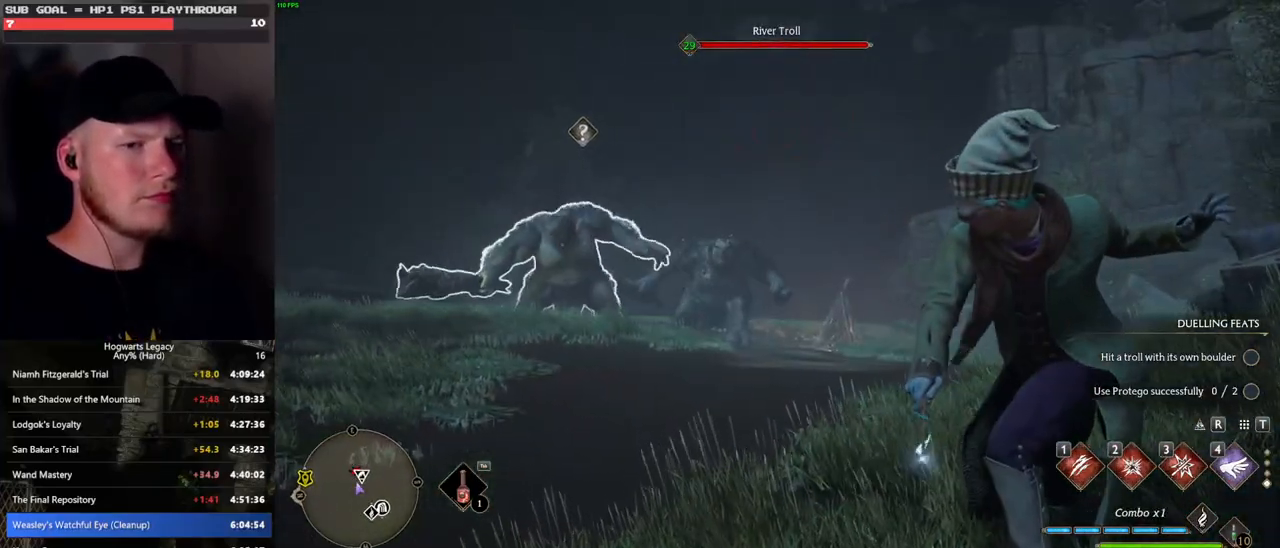
Gameplay with keyboard and mouse; each line is a JSON object with the keys and mouse buttons held at the frame after it. "events" lists presses ("down") and releases ("up") of ".", "/", "0", "1", "2", "3", "4", "5", "6", "7", "8", "9", "a", "alt_l", "alt_r", "b", "backslash", "backspace", "c", "caps_lock", "comma", "ctrl_l", "ctrl_r", "d", "e", "equals", "escape", "f", "f1", "f10", "f11", "f12", "f2", "f3", "f4", "f5", "f6", "f7", "f8", "f9", "g", "h", "i", "j", "k", "l", "lbracket", "m", "minus", "n", "o", "p", "q", "quote", "r", "rbracket", "return", "s", "semicolon", "shift_l", "shift_r", "space", "super", "t", "tab", "tilde", "u", "v", "w", "x", "y", "z", "mouse_left", "mouse_wheel", "mouse_right", "mouse_mb4" and "mouse_mb5" between this image and that frame as [ms after this image, input, new state], when the widget could be followed in between. "mouse_left", "mouse_wheel", "mouse_right", "mouse_mb4", "mouse_mb5" = the "left", "wheel", "right", "mb4", "mb5" buttons of the "mouse" list. No other keys are recorded. "wheel" means that the mouse wheel is clicked or scrolled. Mouse movement is not recorded.
{"keys": ["w"], "mouse": [], "events": []}
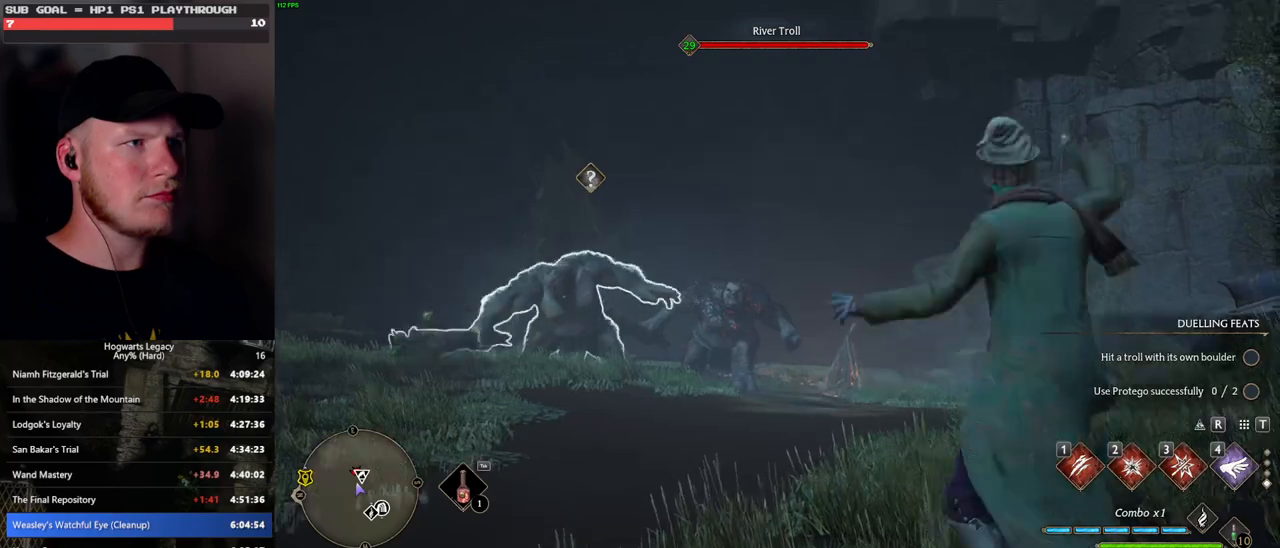
{"keys": ["w"], "mouse": [], "events": []}
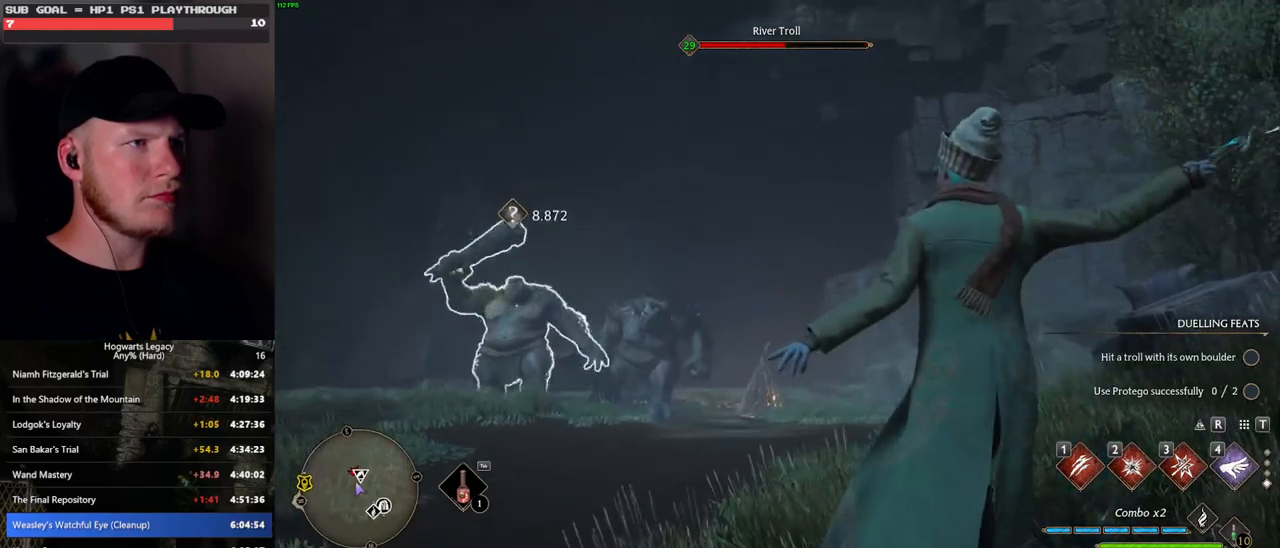
{"keys": ["w"], "mouse": [], "events": [[117, "e", "down"], [183, "e", "up"], [267, "e", "down"], [350, "e", "up"], [433, "e", "down"], [500, "e", "up"]]}
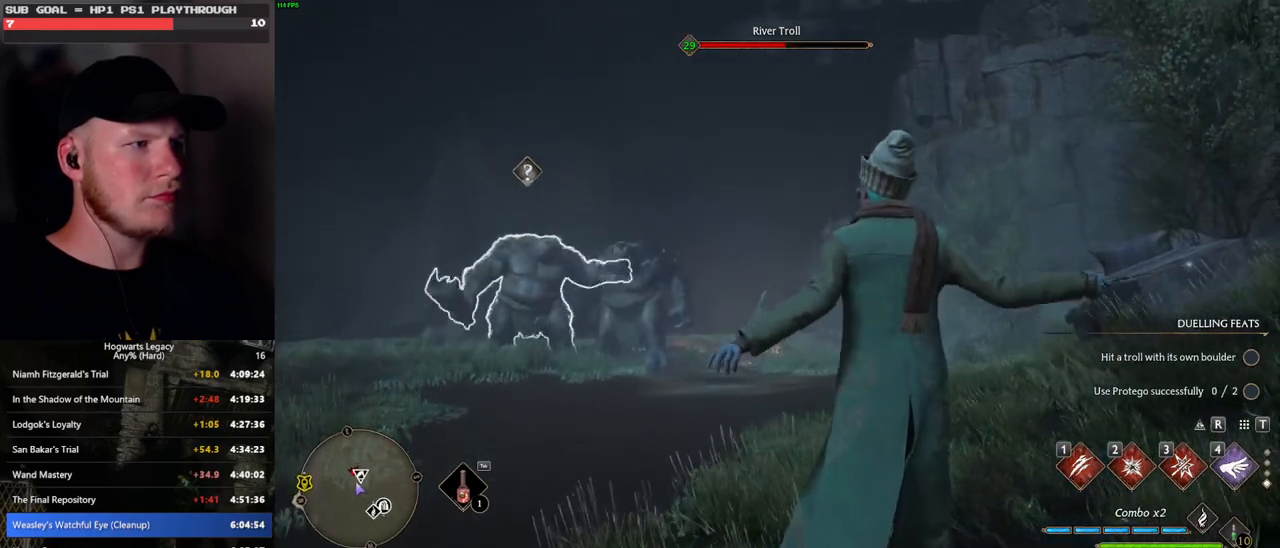
{"keys": ["w"], "mouse": [], "events": [[83, "e", "down"], [167, "e", "up"], [250, "e", "down"], [333, "e", "up"], [417, "e", "down"], [467, "e", "up"]]}
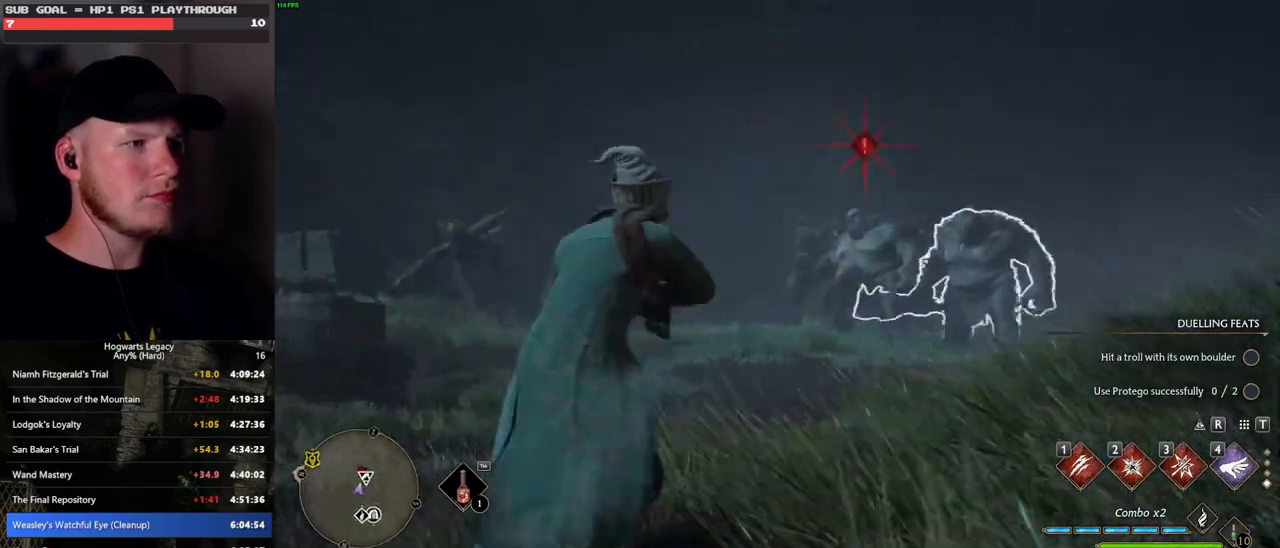
{"keys": ["w"], "mouse": [], "events": []}
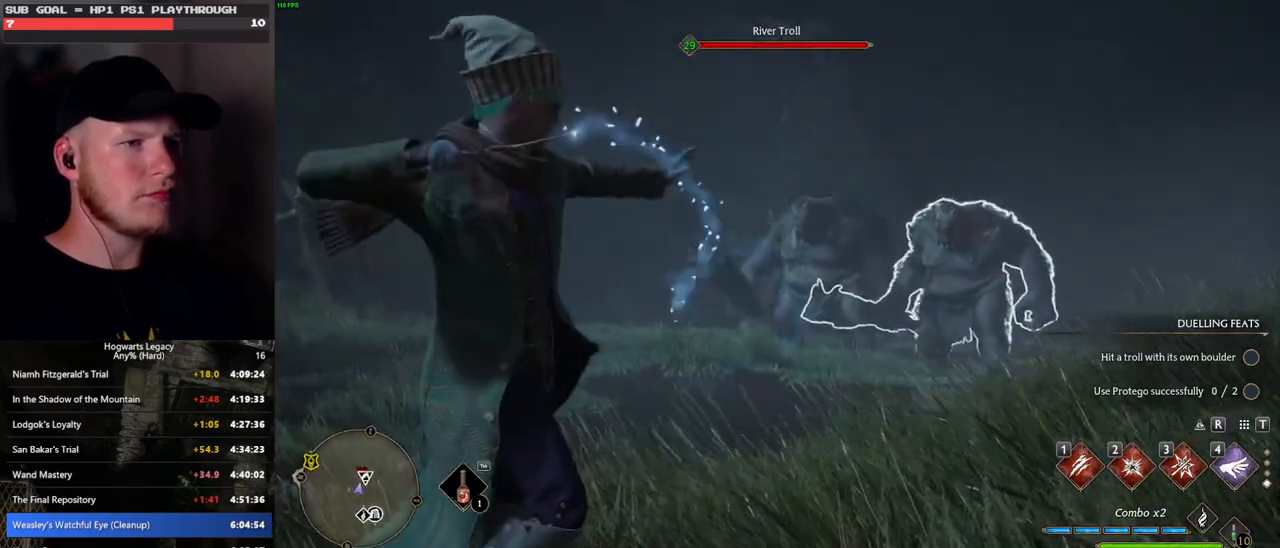
{"keys": ["w"], "mouse": [], "events": []}
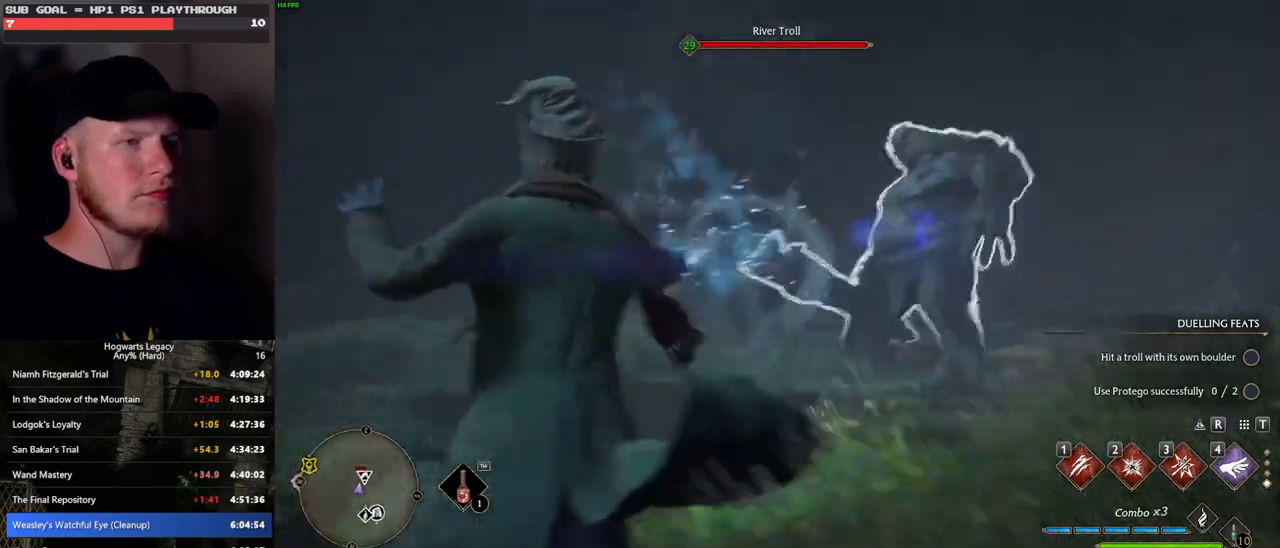
{"keys": ["w"], "mouse": [], "events": []}
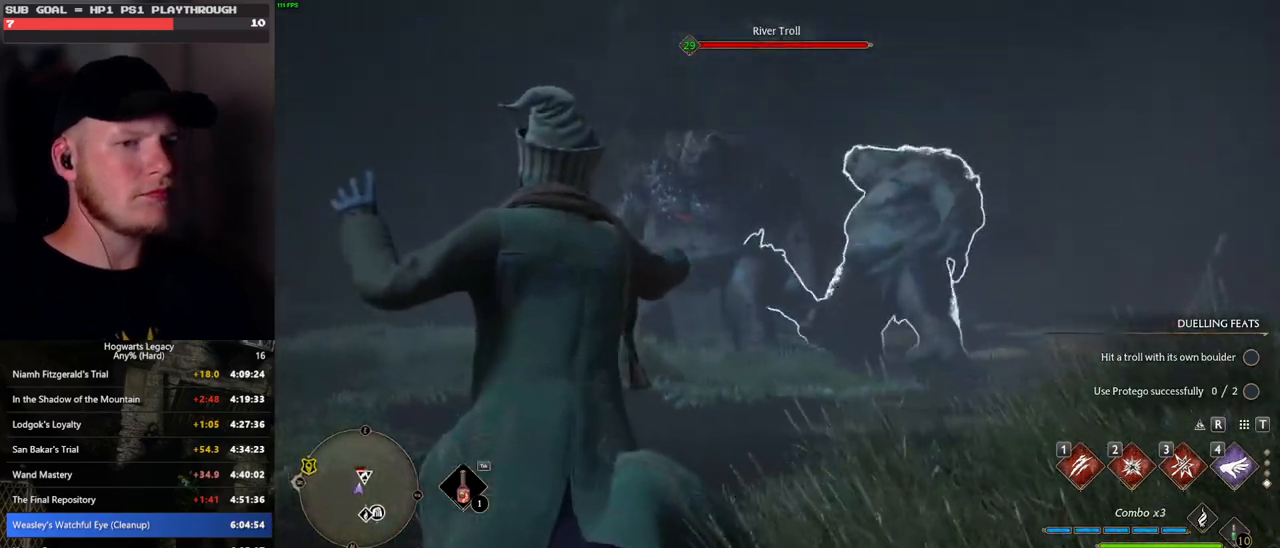
{"keys": ["e", "w"], "mouse": [], "events": [[150, "e", "down"], [250, "e", "up"], [317, "e", "down"], [400, "e", "up"], [483, "e", "down"]]}
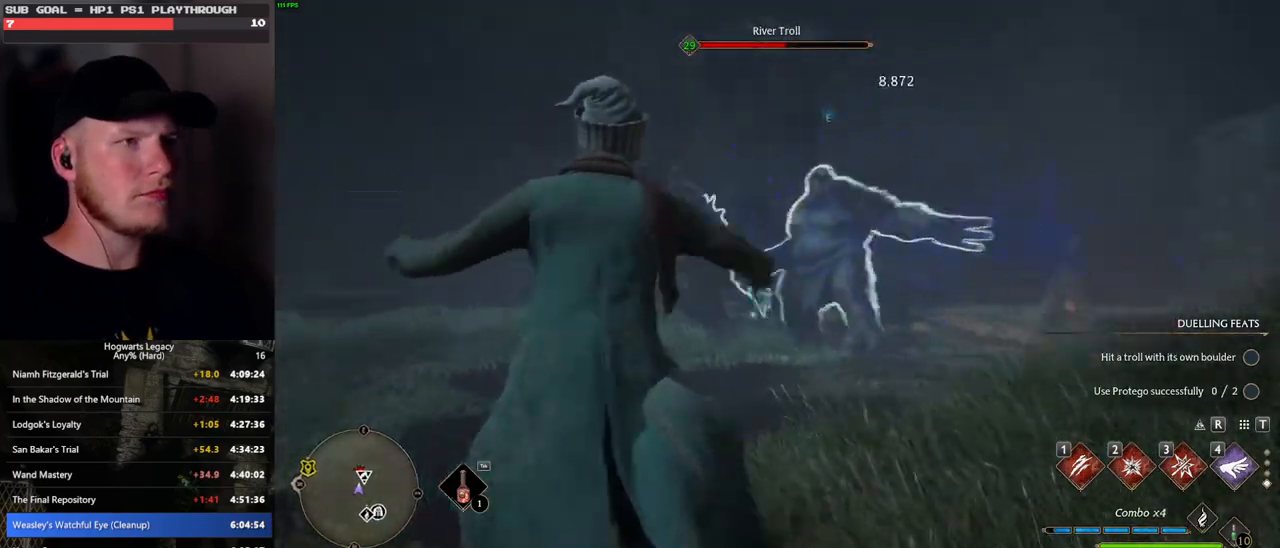
{"keys": ["w"], "mouse": [], "events": [[67, "e", "up"], [150, "e", "down"], [233, "e", "up"], [317, "e", "down"], [400, "e", "up"]]}
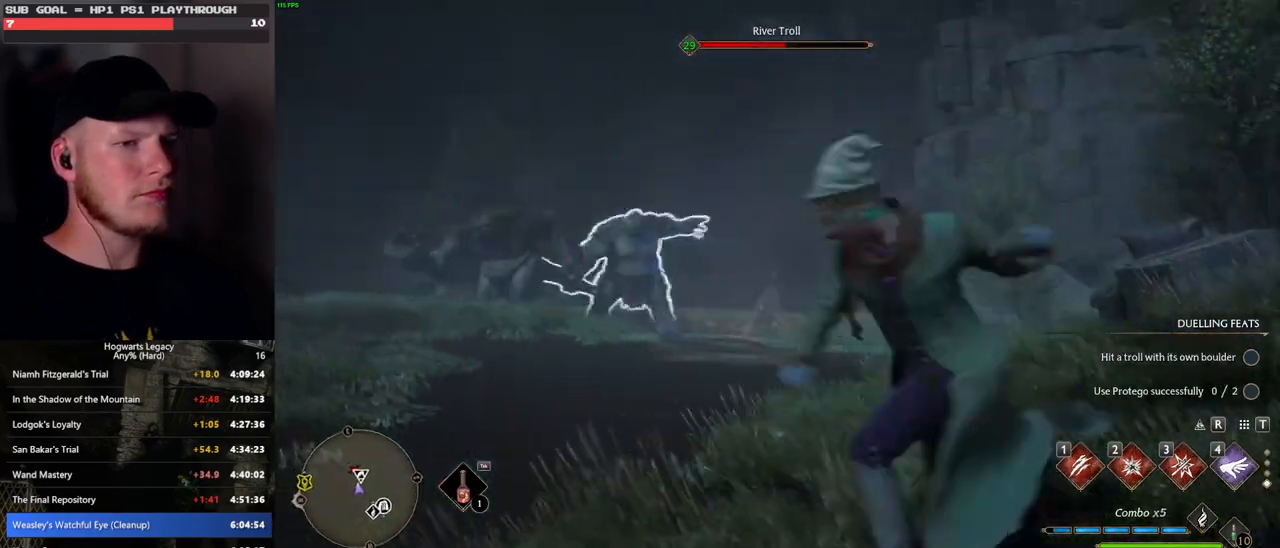
{"keys": ["w"], "mouse": [], "events": []}
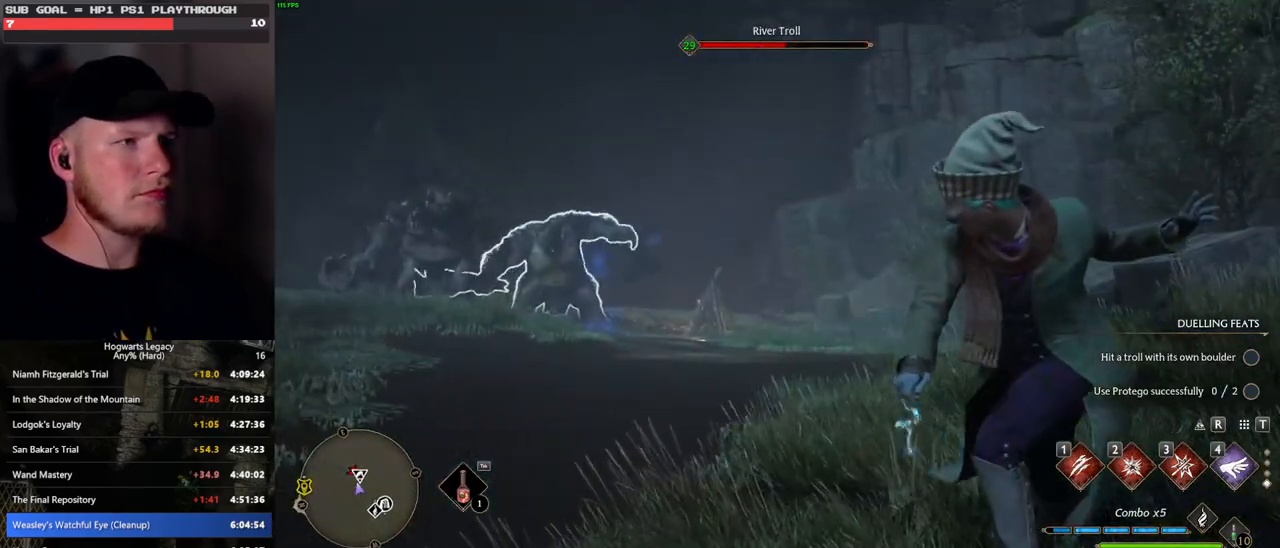
{"keys": ["w"], "mouse": [], "events": []}
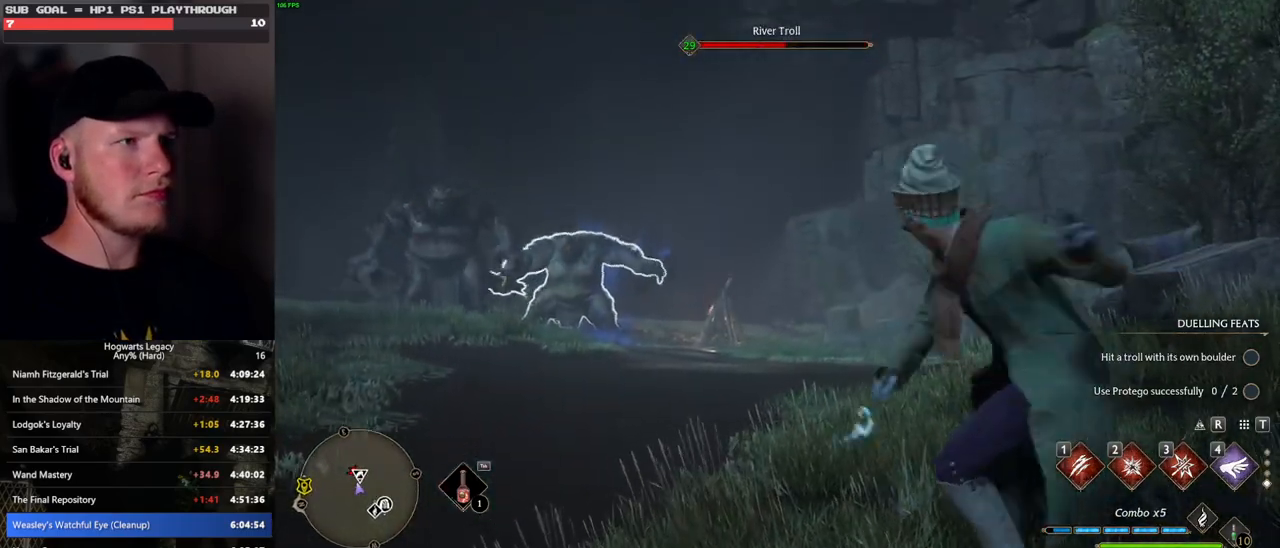
{"keys": ["w"], "mouse": ["wheel"], "events": [[300, "mouse_wheel", "down"]]}
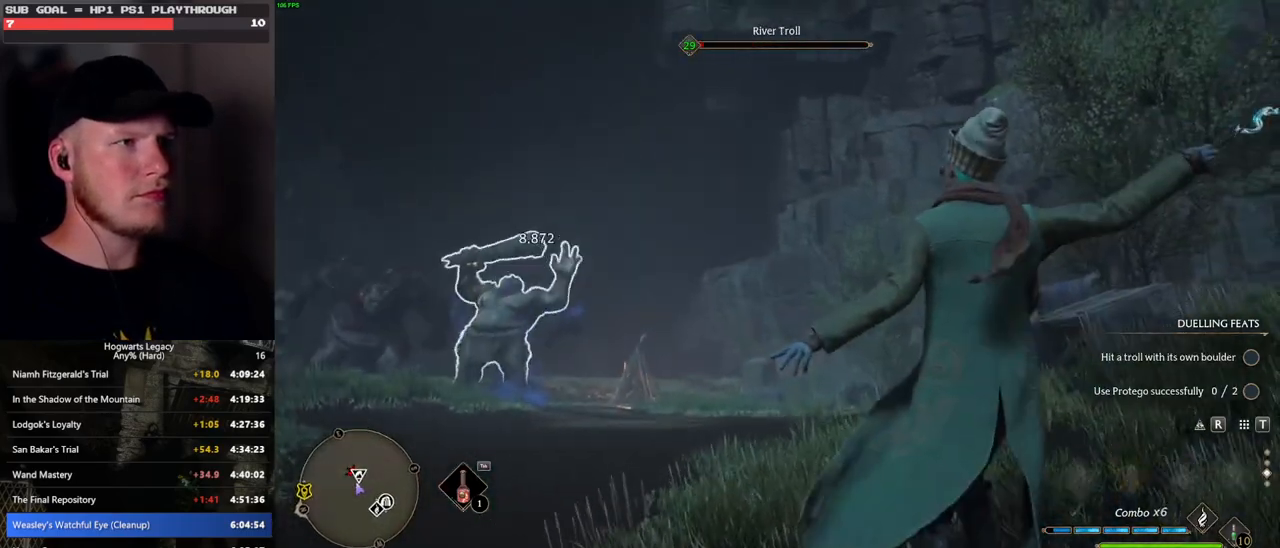
{"keys": ["w"], "mouse": [], "events": [[67, "mouse_wheel", "up"]]}
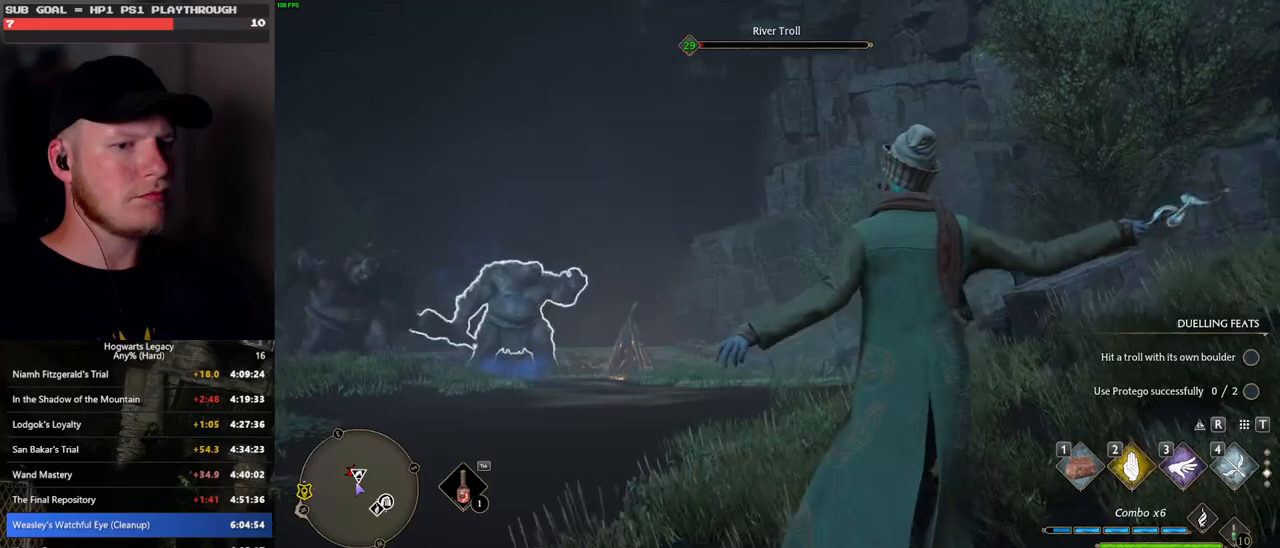
{"keys": ["w"], "mouse": [], "events": []}
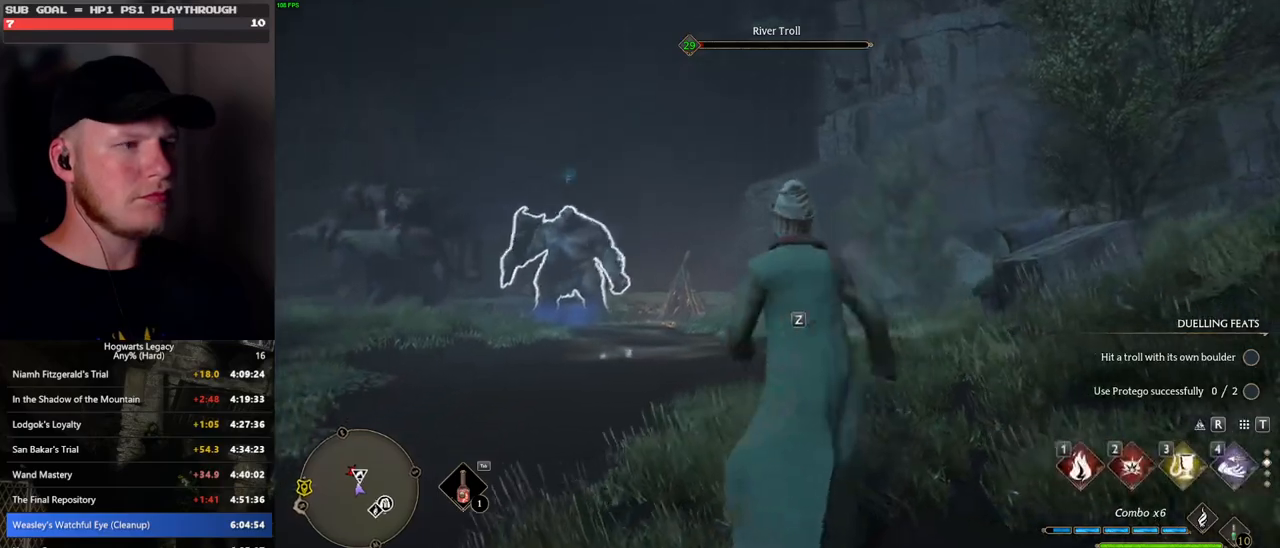
{"keys": ["e", "w"], "mouse": [], "events": [[167, "a", "down"], [383, "a", "up"], [483, "e", "down"]]}
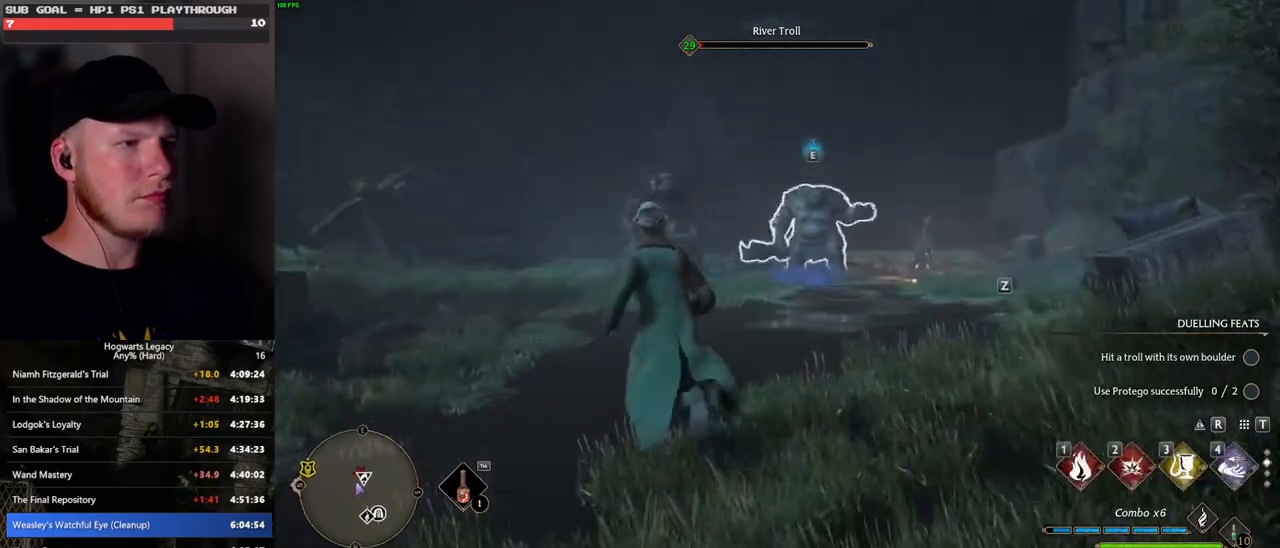
{"keys": ["a", "w"], "mouse": [], "events": [[83, "e", "up"], [317, "a", "down"]]}
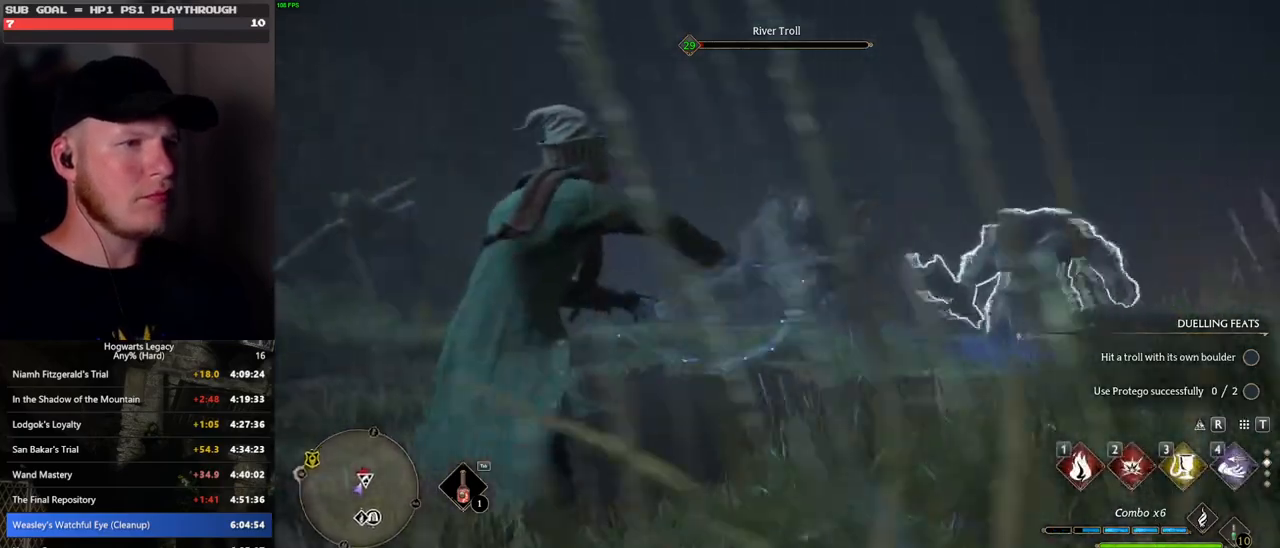
{"keys": ["a", "w"], "mouse": [], "events": [[167, "a", "up"], [500, "a", "down"]]}
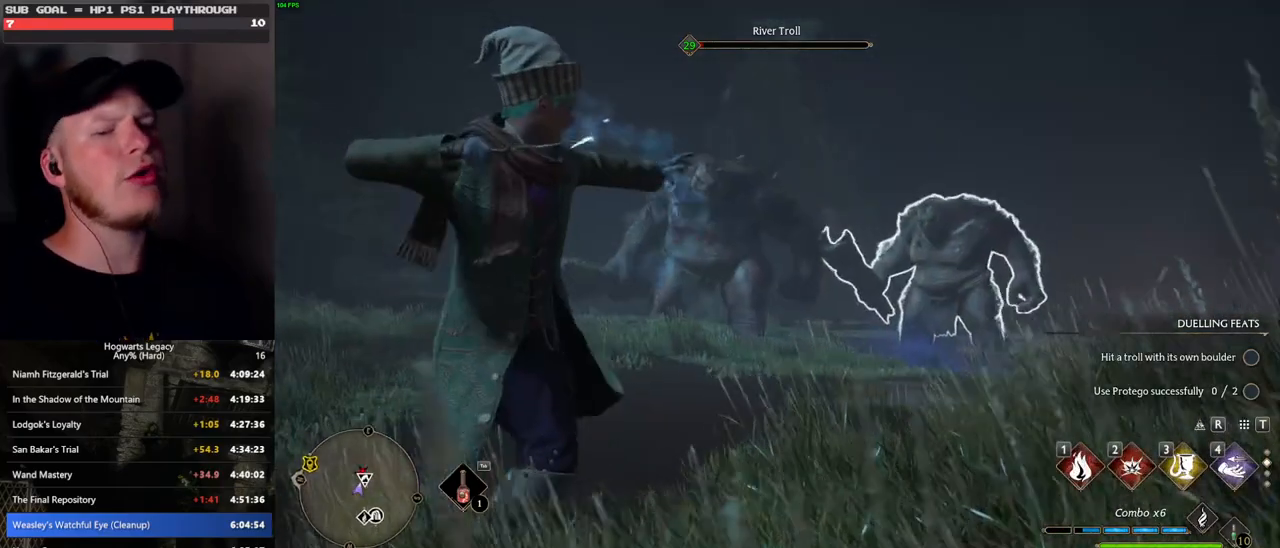
{"keys": ["w"], "mouse": [], "events": [[17, "w", "up"], [117, "a", "up"], [217, "w", "down"]]}
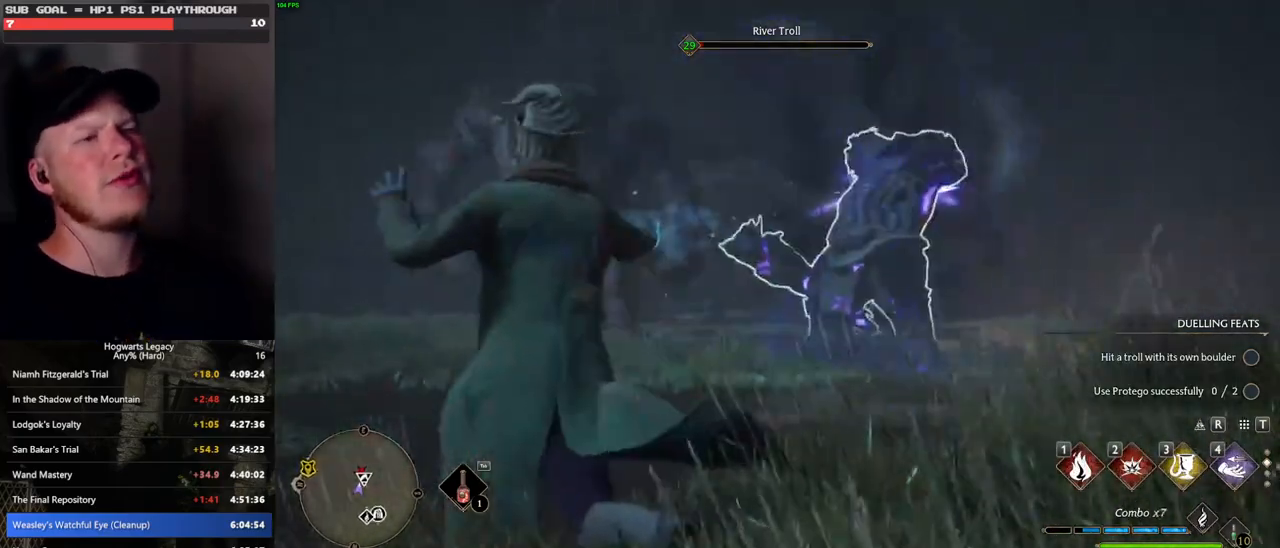
{"keys": ["w"], "mouse": [], "events": []}
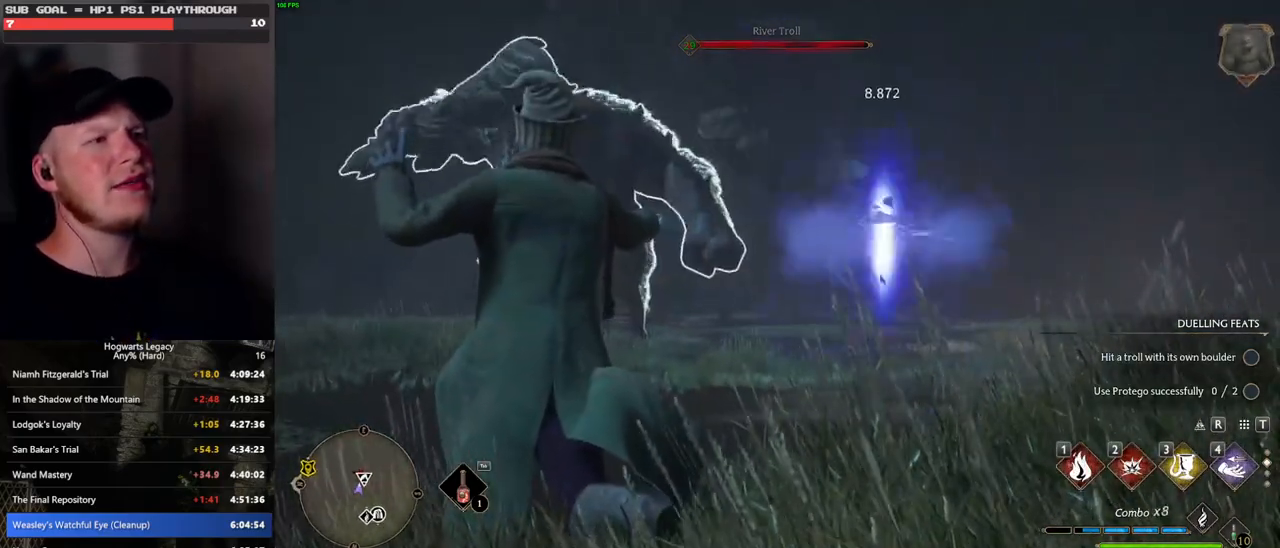
{"keys": ["e", "w"], "mouse": [], "events": [[217, "a", "down"], [433, "a", "up"], [467, "e", "down"]]}
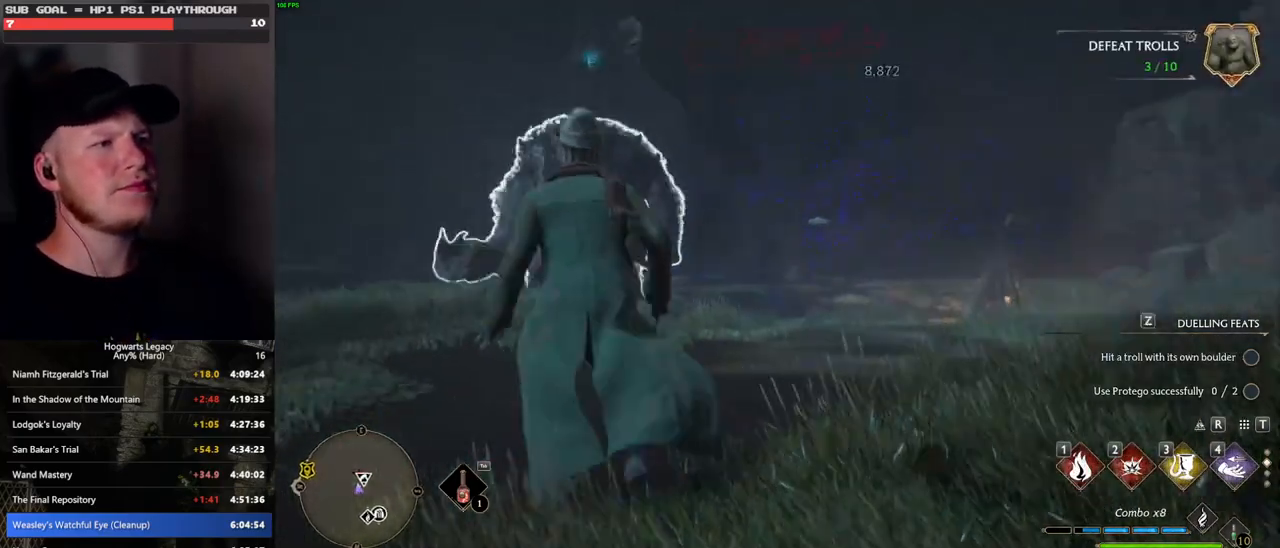
{"keys": ["w"], "mouse": [], "events": [[33, "e", "up"], [133, "e", "down"], [217, "e", "up"], [300, "e", "down"], [383, "e", "up"]]}
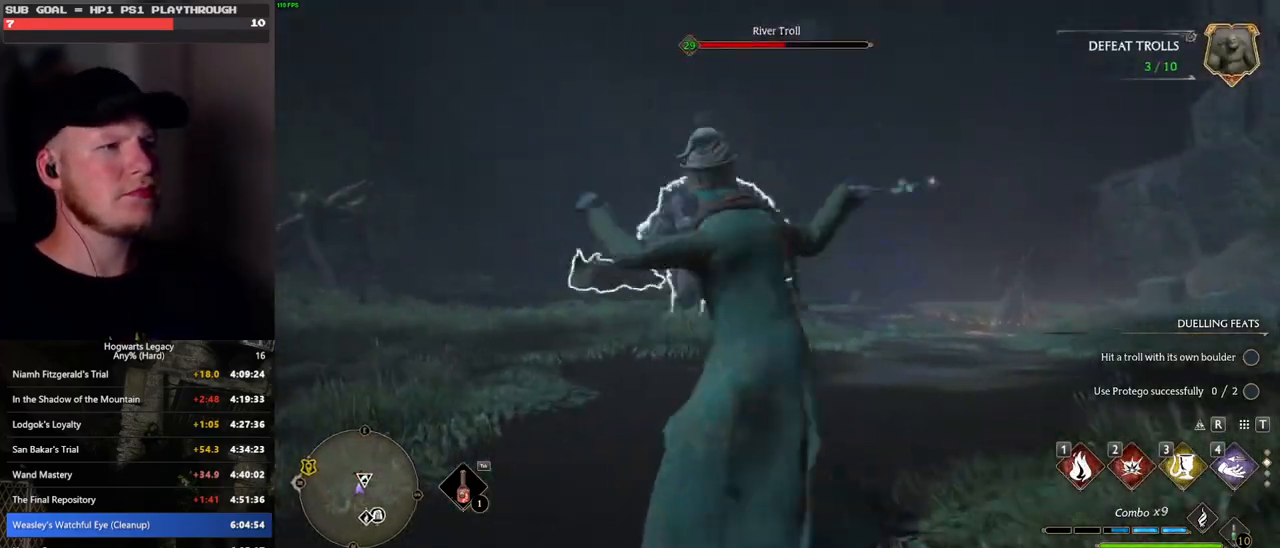
{"keys": ["w"], "mouse": [], "events": []}
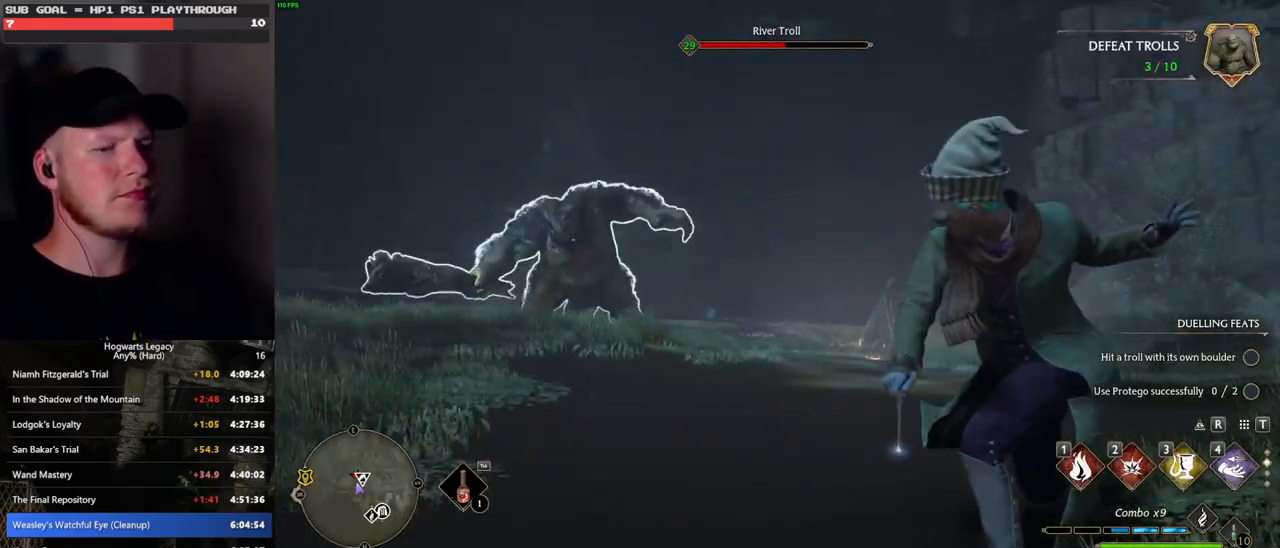
{"keys": ["w"], "mouse": [], "events": []}
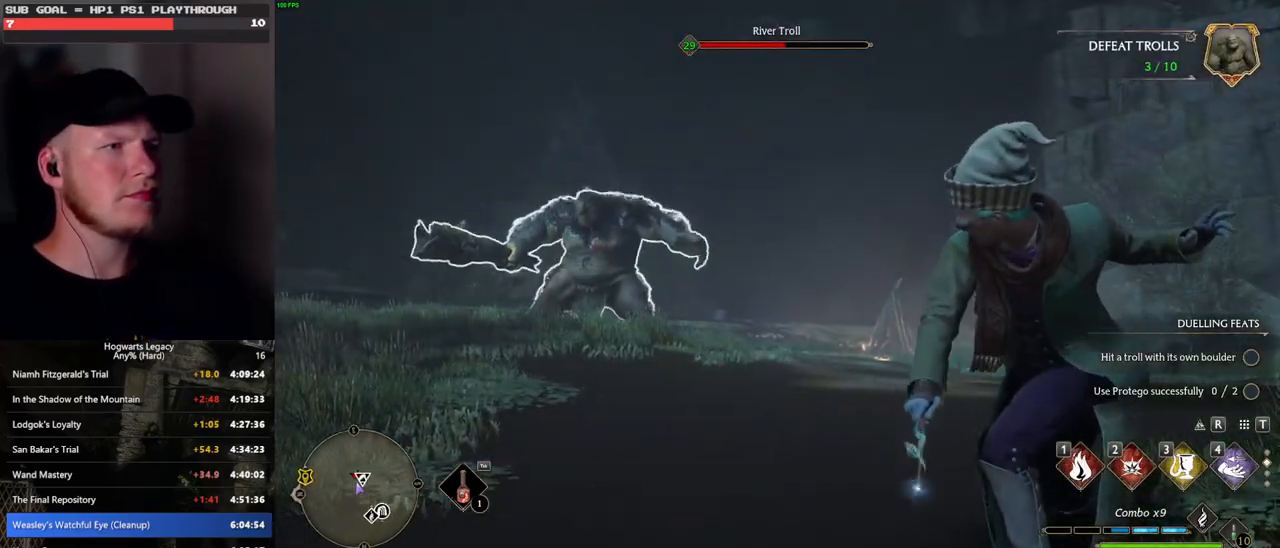
{"keys": ["w"], "mouse": [], "events": []}
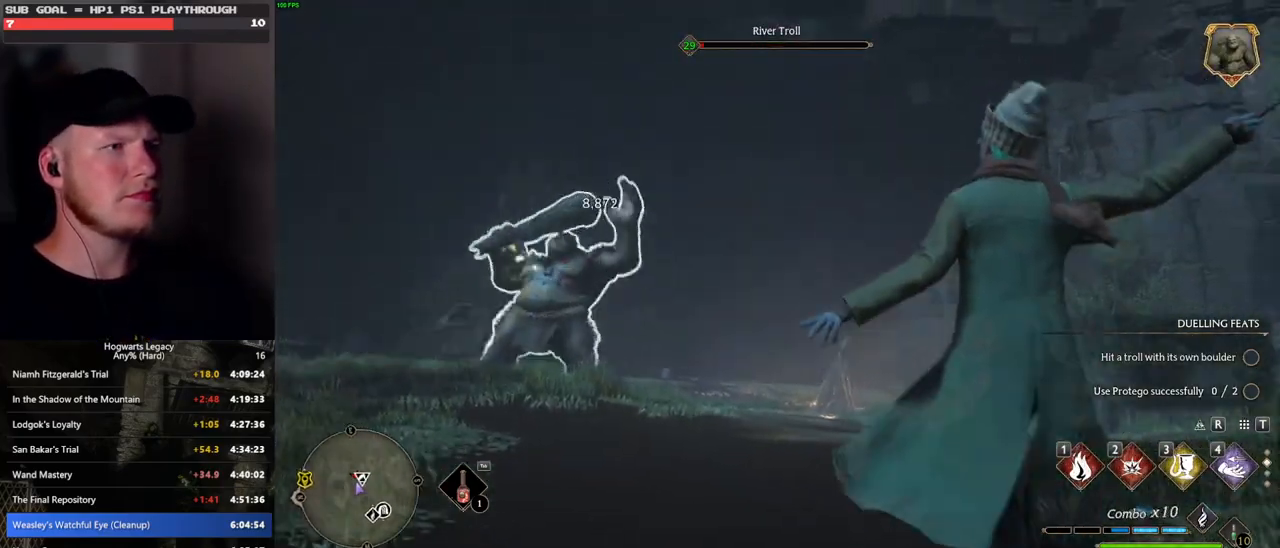
{"keys": ["w"], "mouse": [], "events": [[250, "2", "down"], [300, "2", "up"], [417, "2", "down"], [467, "2", "up"]]}
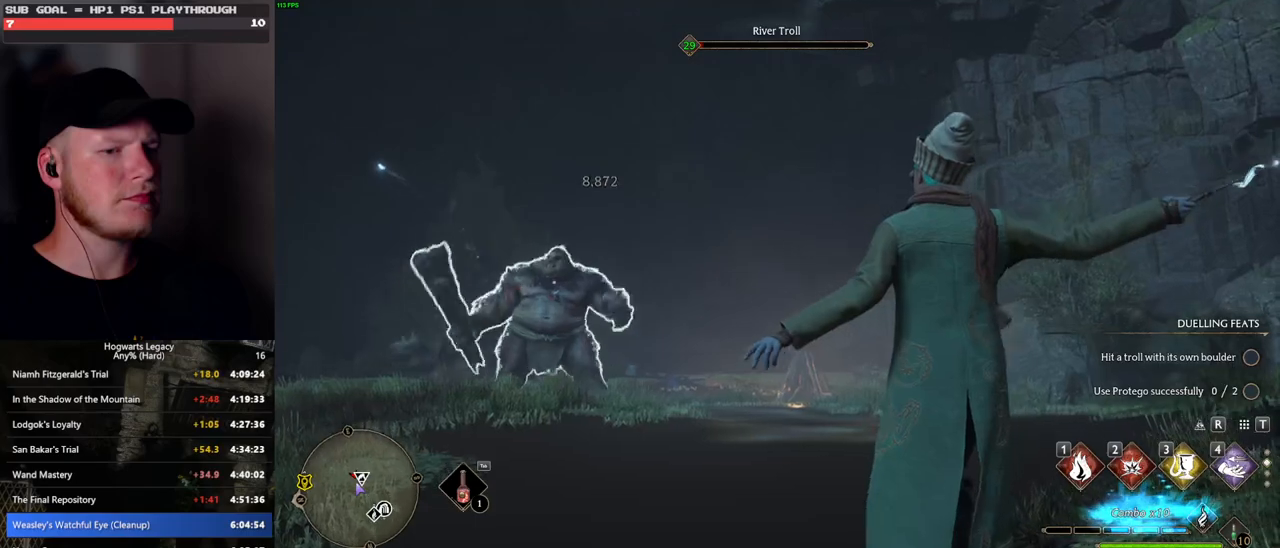
{"keys": ["w"], "mouse": [], "events": [[83, "2", "down"], [150, "2", "up"], [267, "2", "down"], [333, "2", "up"], [433, "2", "down"], [483, "2", "up"]]}
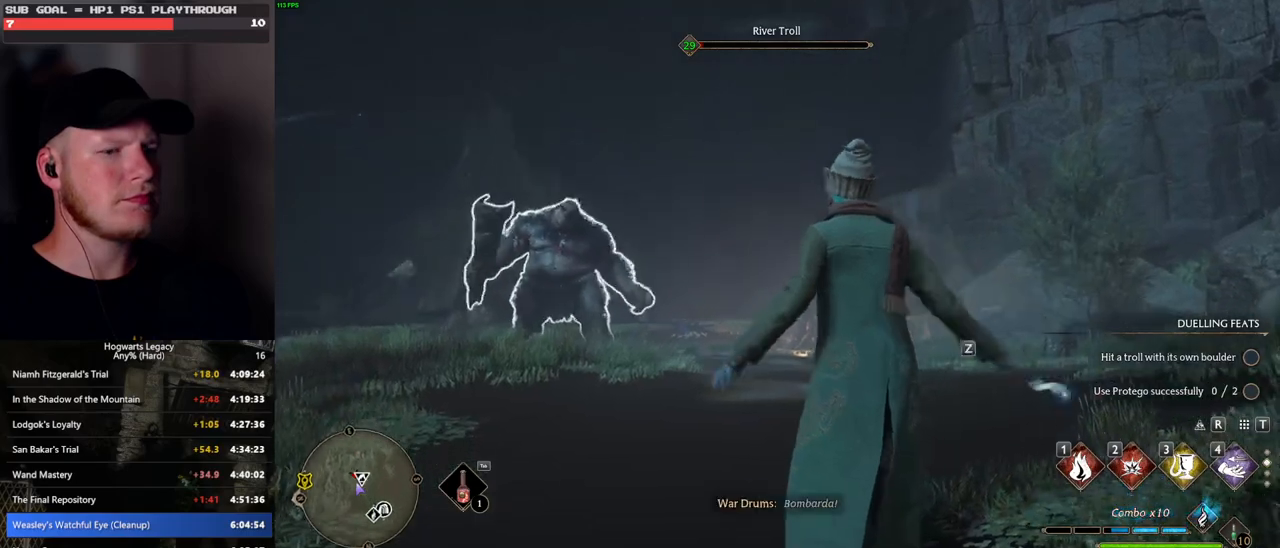
{"keys": ["w"], "mouse": [], "events": [[33, "mouse_wheel", "down"], [100, "2", "down"], [100, "mouse_wheel", "up"], [167, "2", "up"]]}